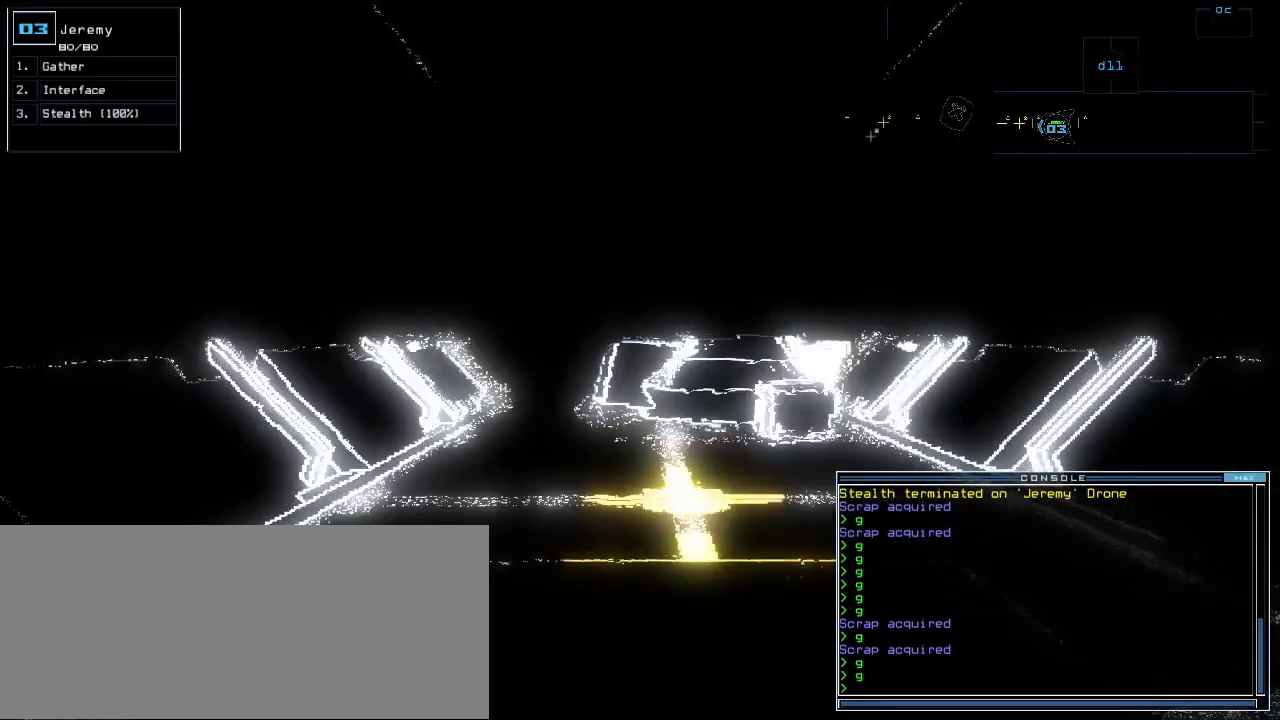
Gameplay with keyboard; each line is a JSON object with the keys held at the frame after it. "events" lists presses ("down") and releases ("up") of ".", "0", "1", "2", "3", "4", "5", "6", "7", "8", "9", "a", "b", "backspace", "c", "caps_lock", "comma", "ctrl_l", "ctrl_r", "d", "down", "e", "equals", "escape", "f", "f1", "g", "h", "i", "j", "k", "l", "left", "m", "minus", "n", "o", "p", "q", "quote", "r", "return", "right", "s", "semicolon", "shift_l", "shift_r", "space", "t", "tab", "tilde", "u", "up", "v", "w", "x", "y" and "z" between this image and that frame as [ms after this image, input, new state], when the widget could be followed in between. No other keys are recorded. Mouse input is not recorded.
{"keys": ["return"], "events": [[333, "down", "up"], [433, "return", "down"]]}
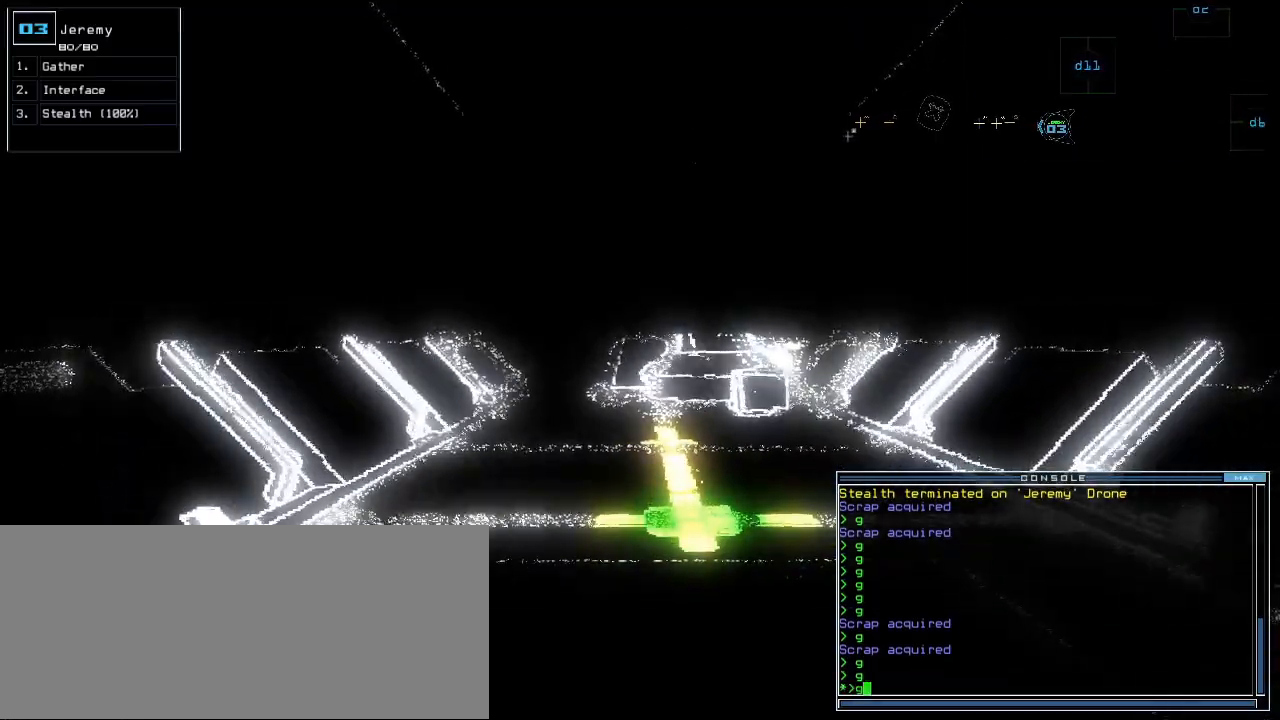
{"keys": [], "events": [[17, "return", "up"]]}
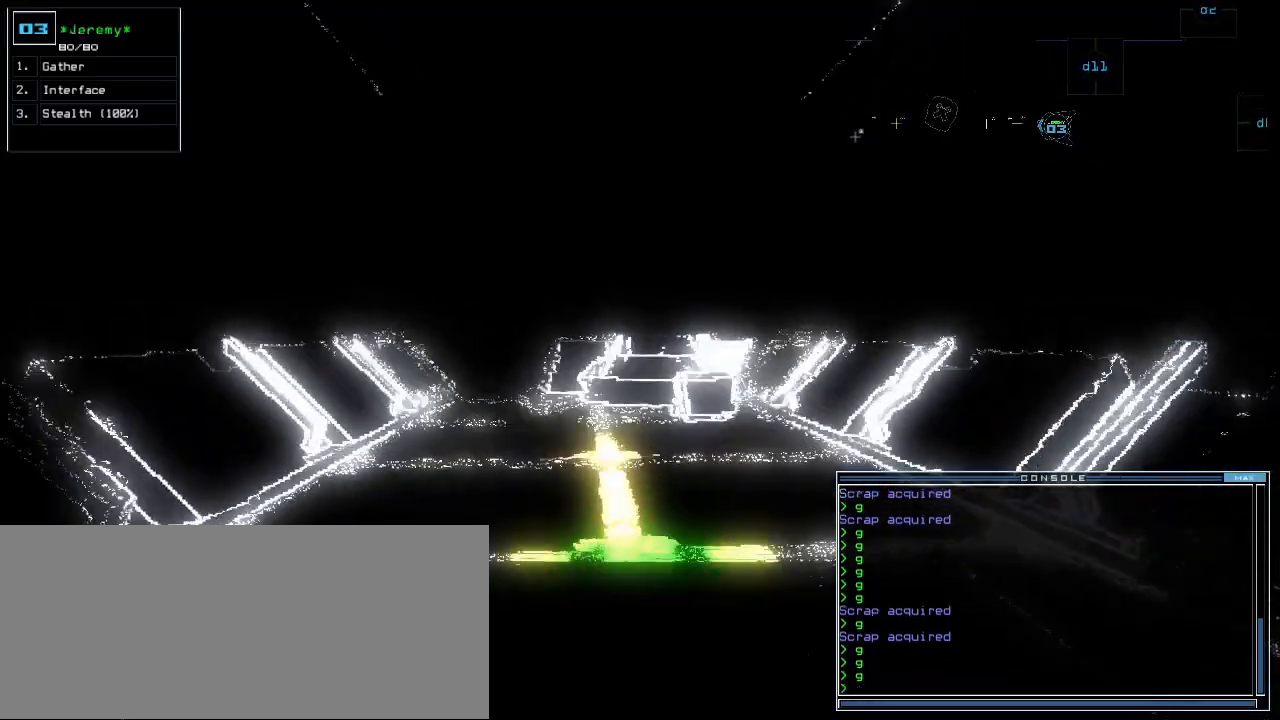
{"keys": [], "events": []}
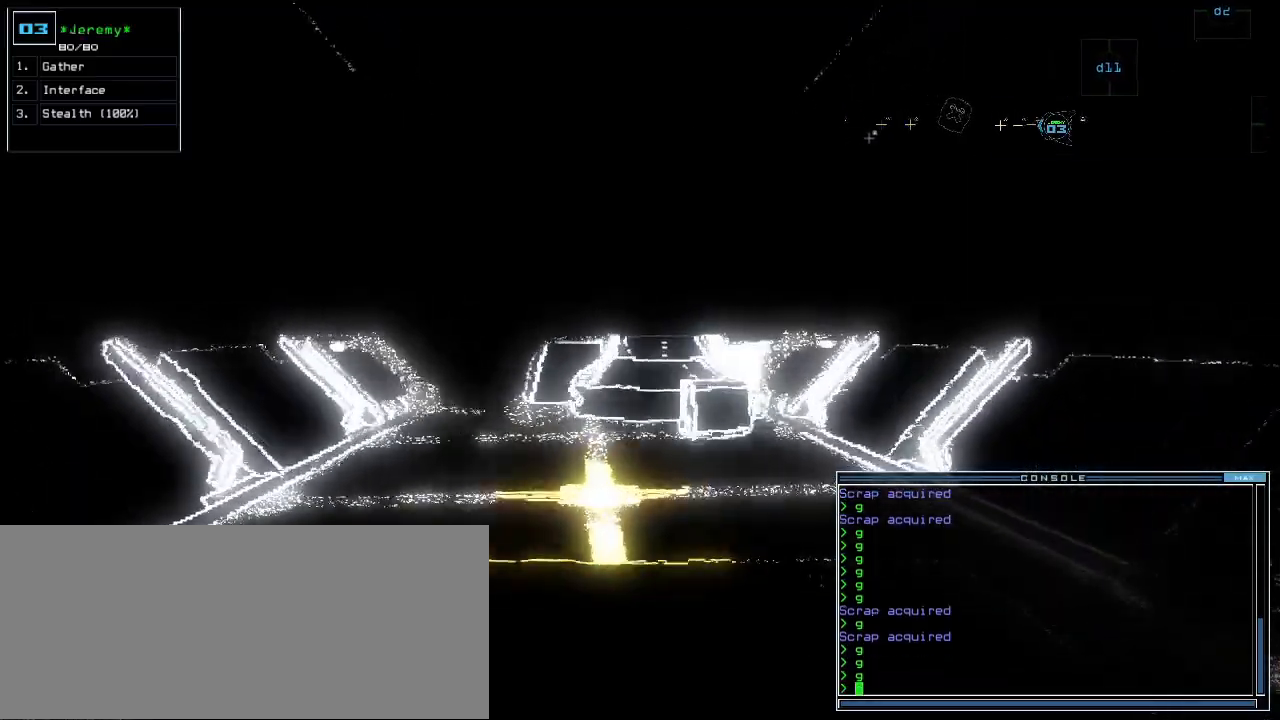
{"keys": [], "events": []}
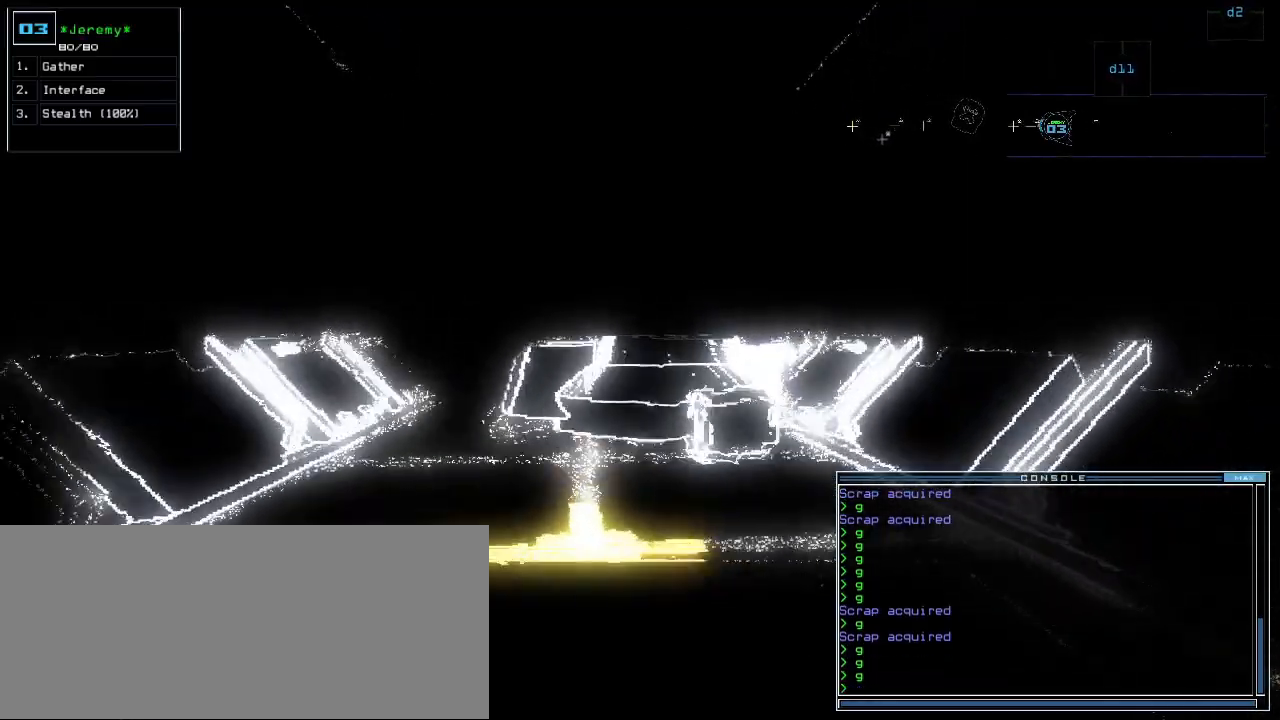
{"keys": [], "events": []}
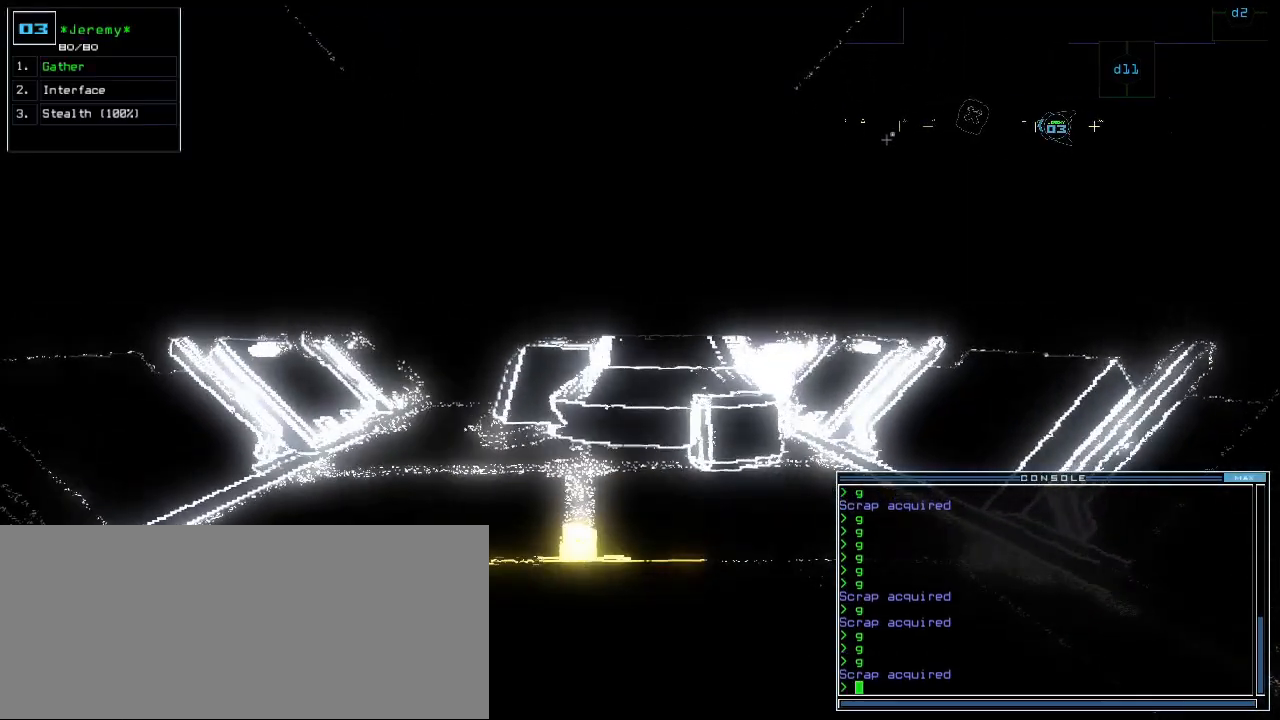
{"keys": ["right"], "events": [[150, "right", "down"]]}